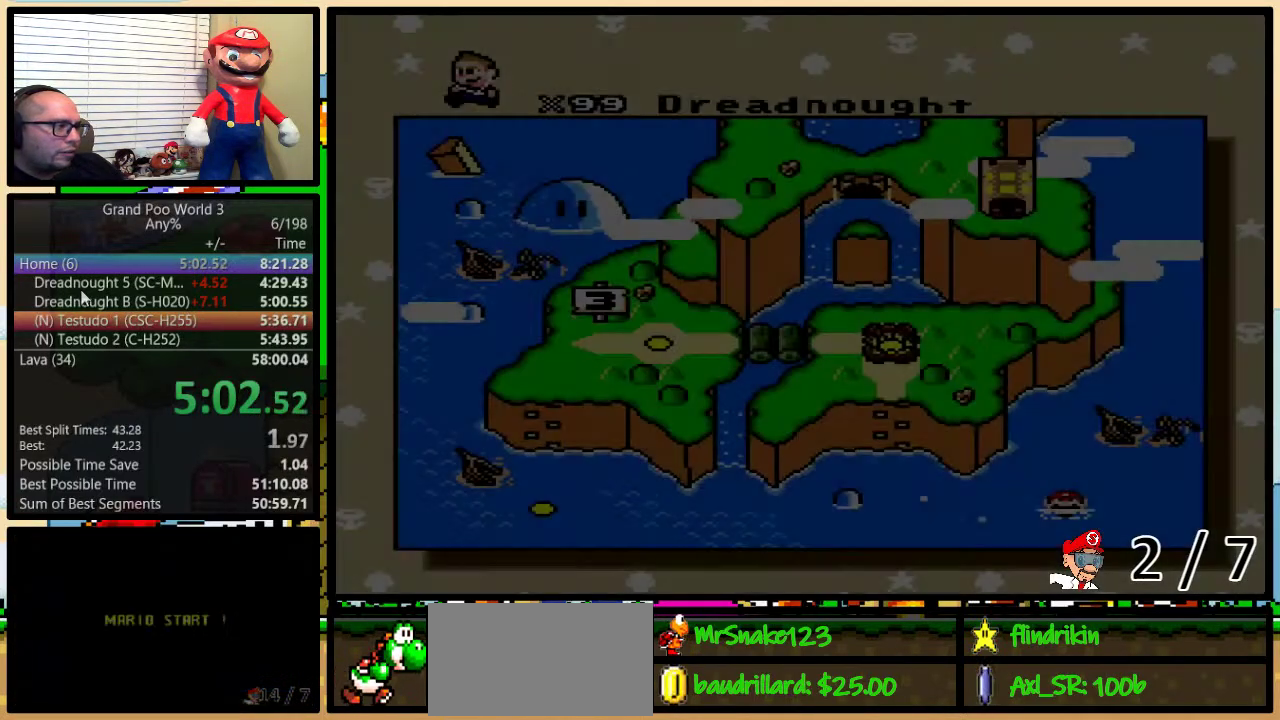
Gameplay with a controller (Nintendo layout); each line is a JSON object with the inputs held at the frame after it. "events" lists button and stick changes between this image and that frame as [ms after this image, input, new state], when the widget could be followed in between. Not read: L3 R3.
{"buttons": ["DPAD_LEFT"], "events": [[200, "DPAD_LEFT", "down"], [283, "DPAD_LEFT", "up"], [350, "DPAD_LEFT", "down"], [417, "DPAD_LEFT", "up"], [467, "DPAD_LEFT", "down"]]}
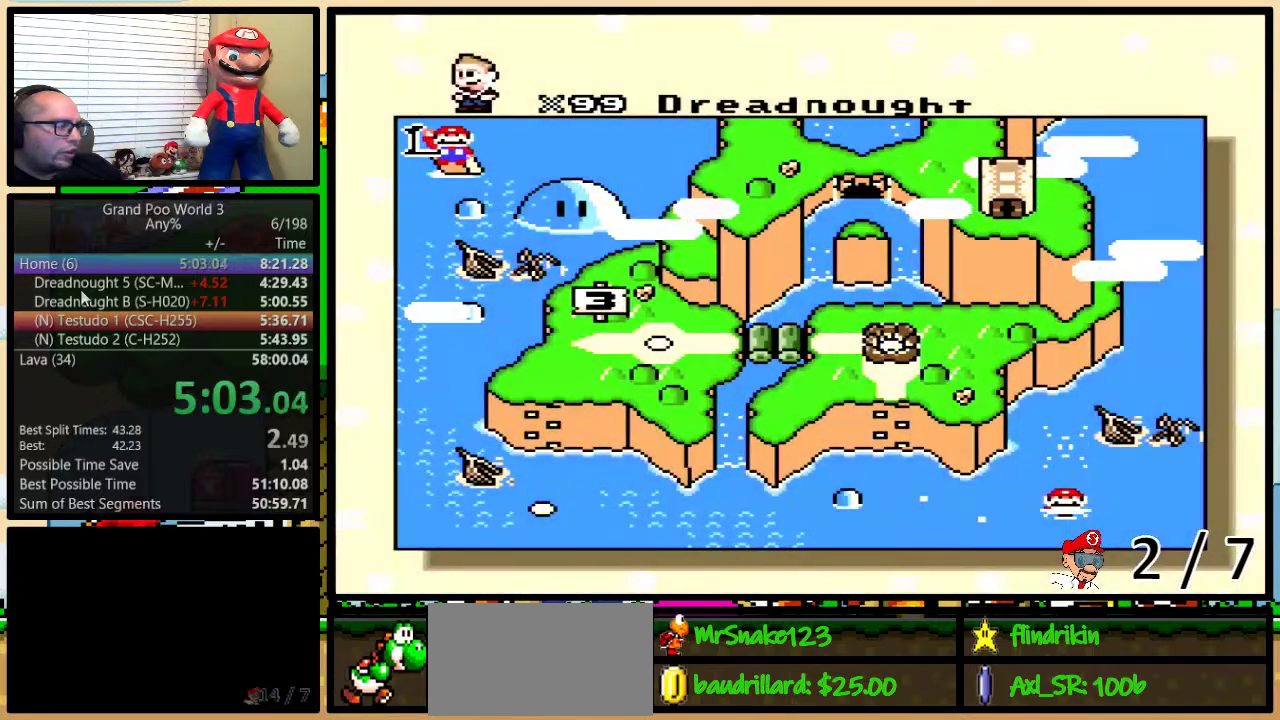
{"buttons": [], "events": [[67, "DPAD_LEFT", "up"], [117, "DPAD_LEFT", "down"], [183, "DPAD_LEFT", "up"], [283, "DPAD_LEFT", "down"], [350, "DPAD_LEFT", "up"], [417, "DPAD_LEFT", "down"], [500, "DPAD_LEFT", "up"]]}
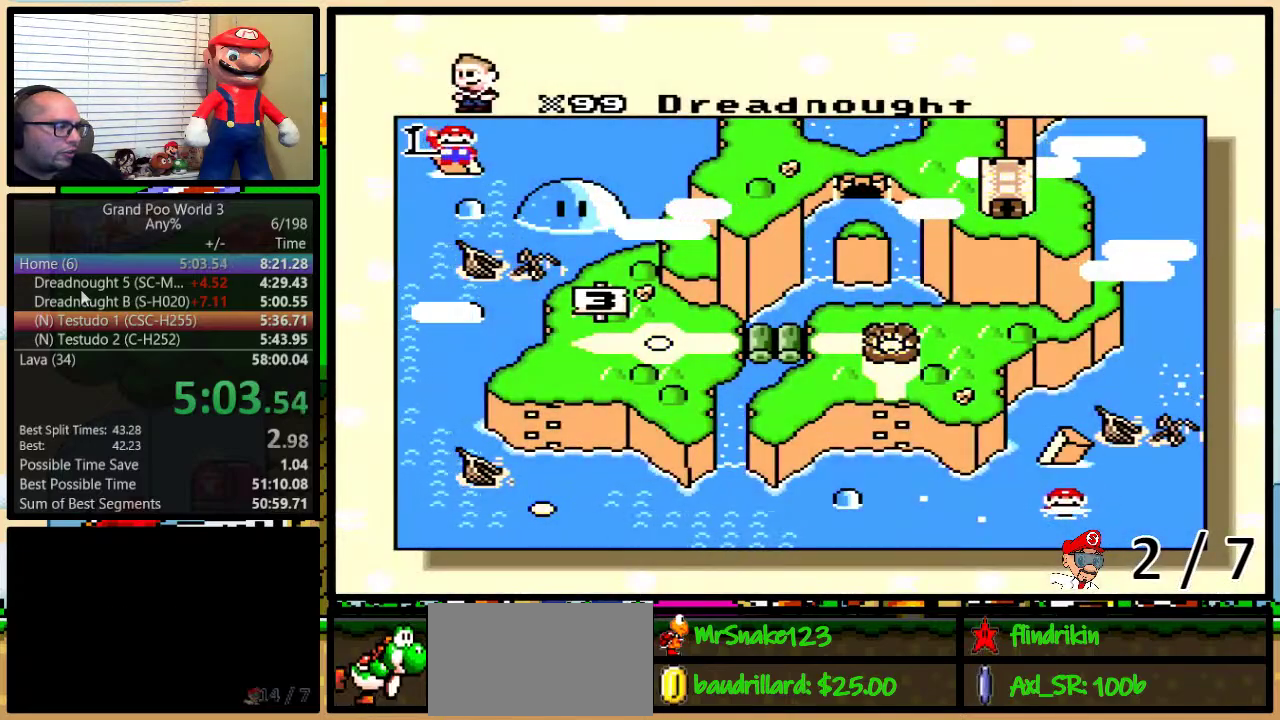
{"buttons": [], "events": [[67, "DPAD_LEFT", "down"], [117, "DPAD_LEFT", "up"], [233, "DPAD_LEFT", "down"], [300, "DPAD_LEFT", "up"], [350, "DPAD_LEFT", "down"], [450, "DPAD_LEFT", "up"]]}
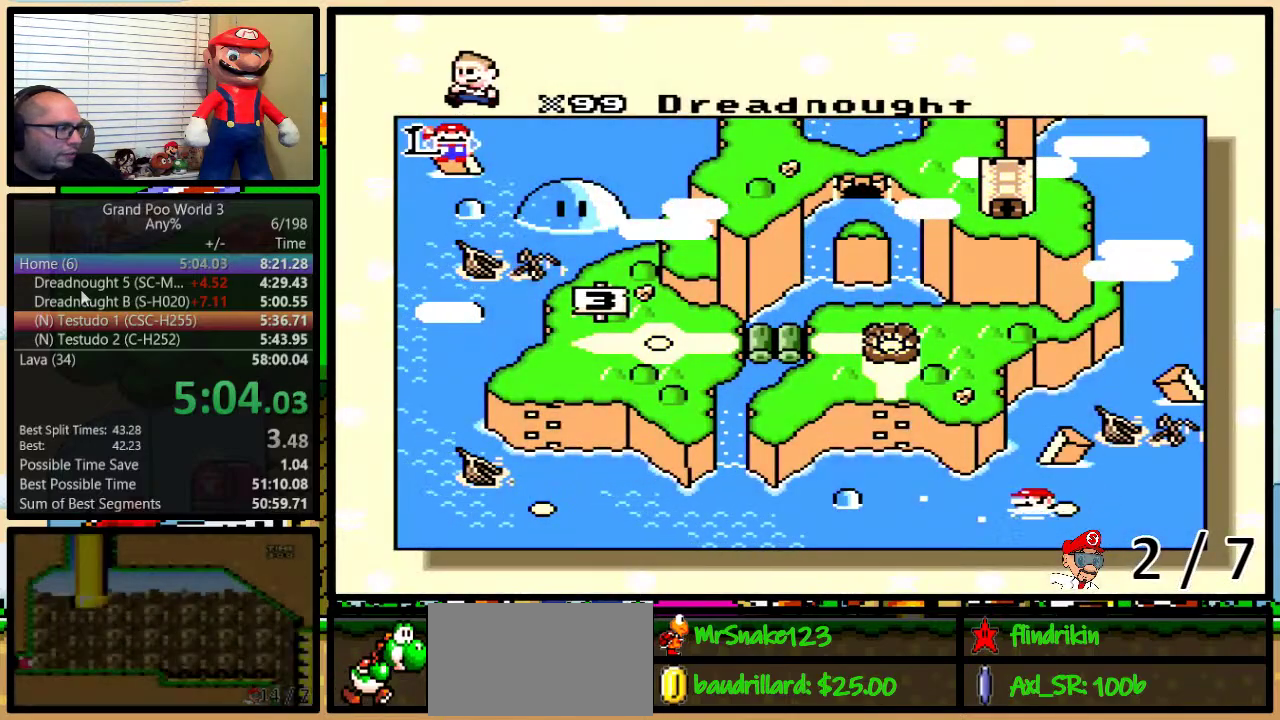
{"buttons": [], "events": [[17, "DPAD_LEFT", "down"], [83, "DPAD_LEFT", "up"]]}
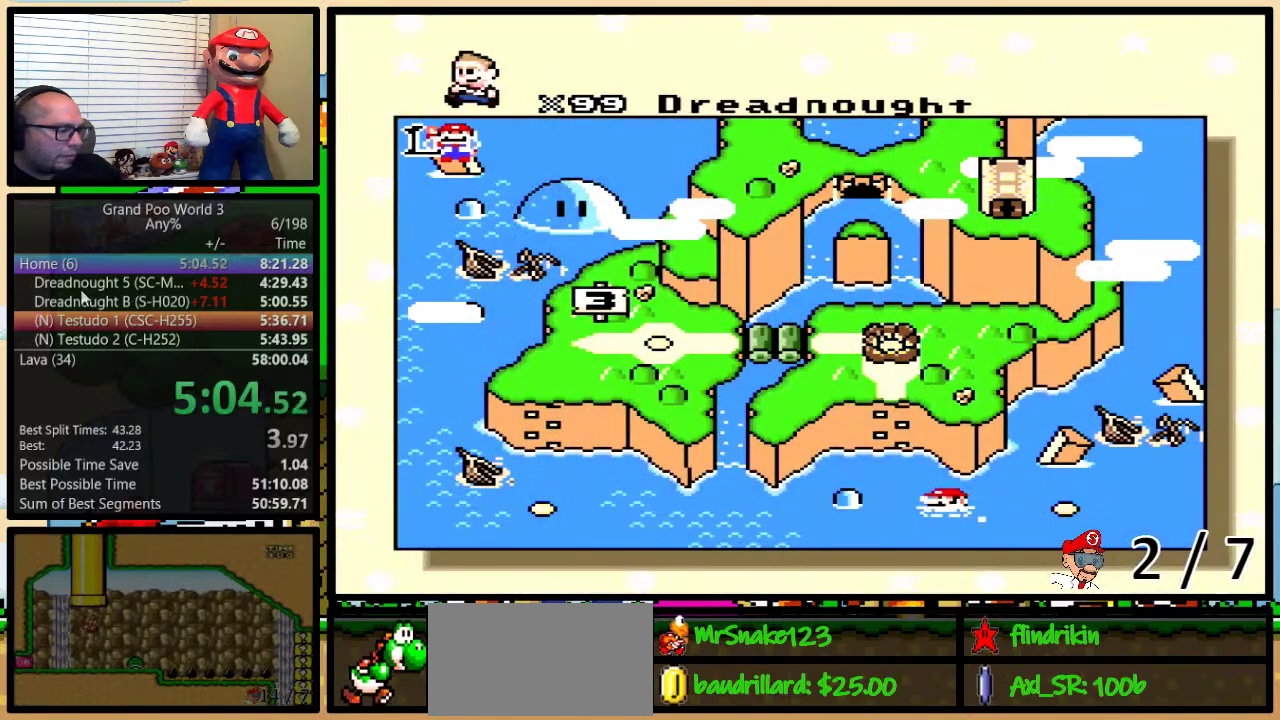
{"buttons": [], "events": []}
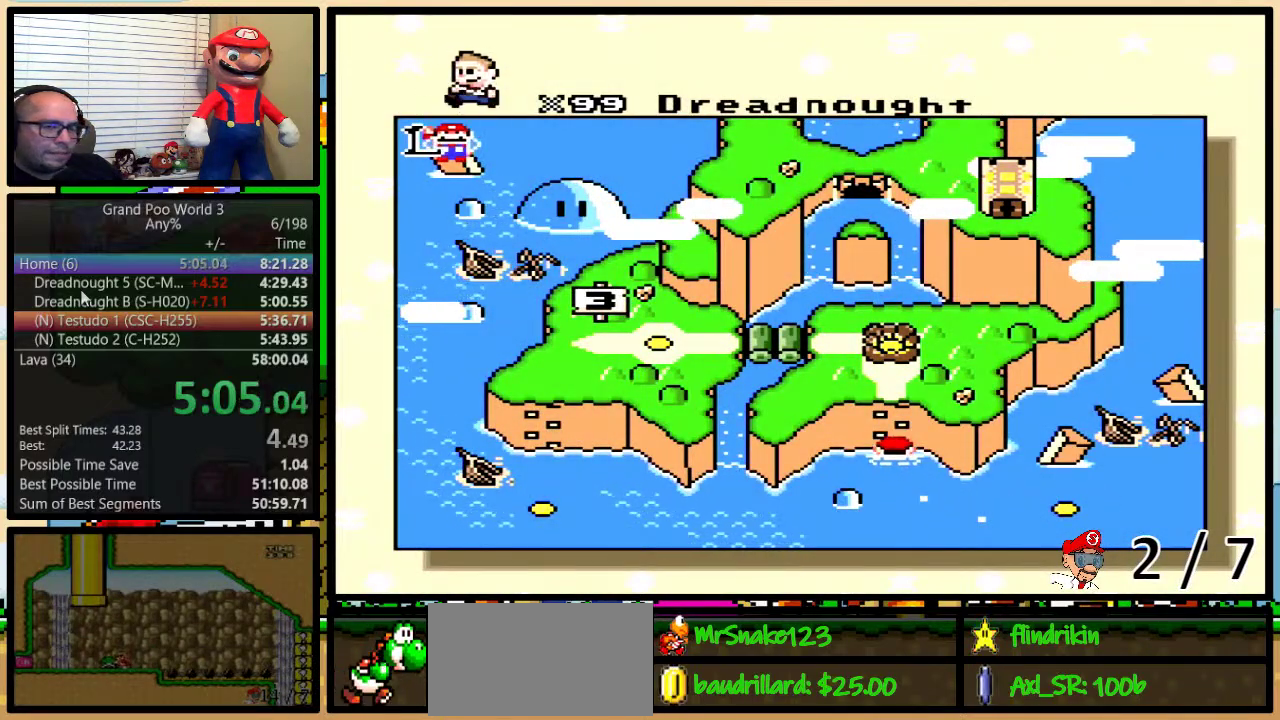
{"buttons": ["X"], "events": [[67, "B", "down"], [67, "X", "down"], [150, "X", "up"], [217, "B", "up"], [217, "Y", "down"], [250, "X", "down"], [283, "B", "down"], [283, "Y", "up"], [350, "A", "down"], [350, "X", "up"], [400, "X", "down"], [433, "A", "up"], [433, "B", "up"]]}
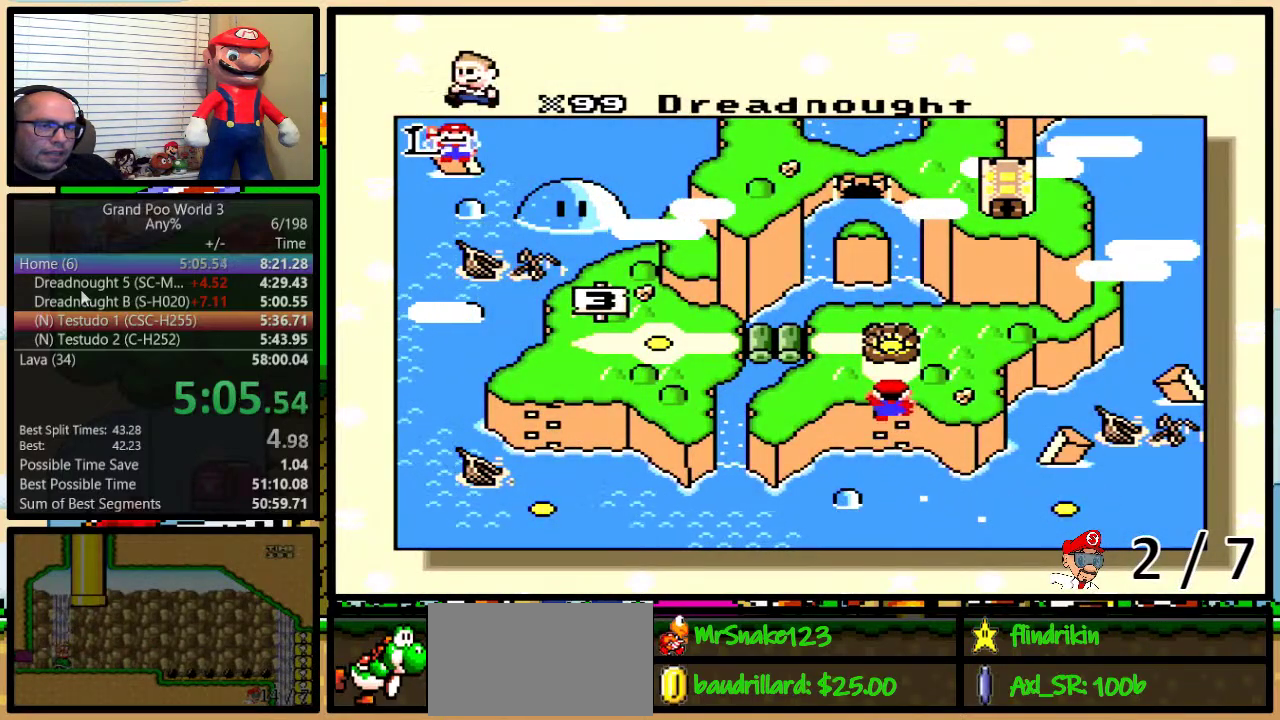
{"buttons": ["X"], "events": [[17, "X", "up"], [50, "A", "down"], [100, "A", "up"], [100, "X", "down"], [100, "Y", "down"], [167, "Y", "up"], [233, "X", "up"], [267, "A", "down"], [317, "A", "up"], [317, "X", "down"], [317, "Y", "down"], [367, "Y", "up"], [400, "A", "down"], [400, "X", "up"], [500, "A", "up"], [500, "X", "down"]]}
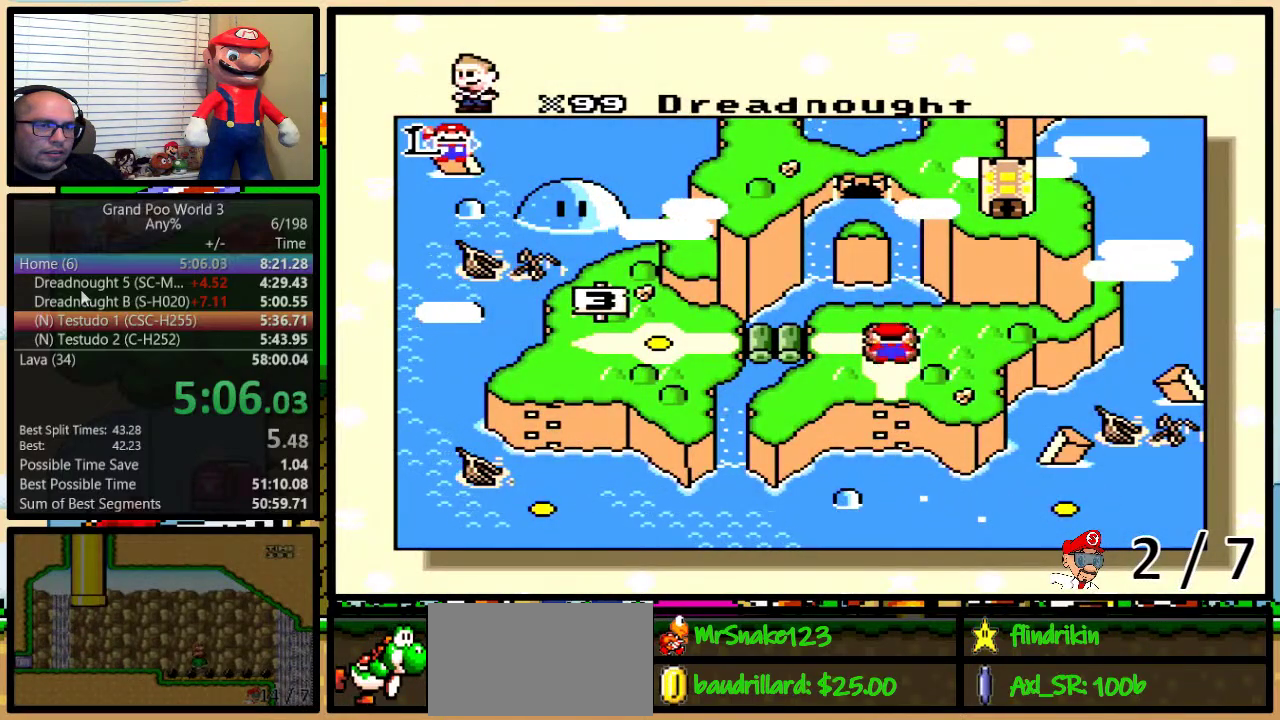
{"buttons": ["A"], "events": [[33, "Y", "down"], [83, "X", "up"], [117, "A", "down"], [117, "B", "down"], [150, "X", "down"], [183, "A", "up"], [183, "B", "up"], [183, "Y", "up"], [250, "Y", "down"], [267, "X", "up"], [317, "A", "down"], [333, "B", "down"], [333, "X", "down"], [367, "A", "up"], [400, "Y", "up"], [433, "X", "up"], [500, "A", "down"], [500, "B", "up"]]}
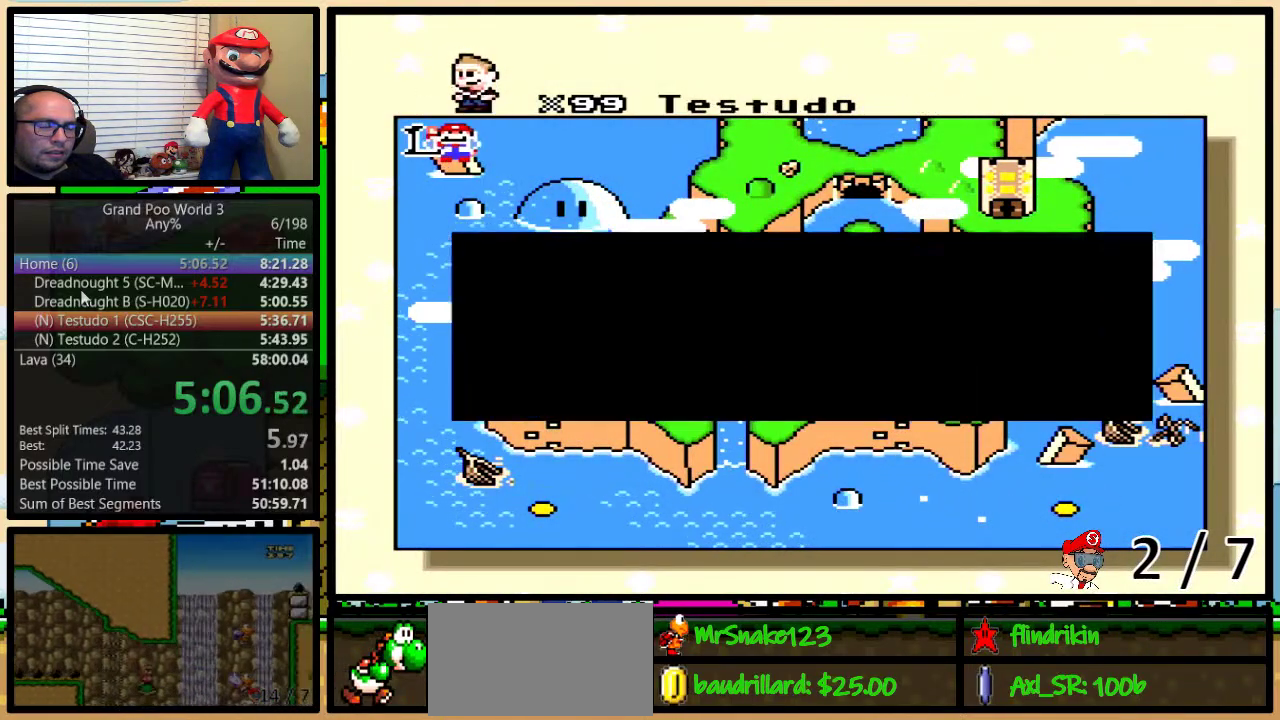
{"buttons": ["Y"], "events": [[33, "X", "down"], [67, "A", "up"], [67, "Y", "down"], [117, "X", "up"], [150, "A", "down"], [183, "Y", "up"], [217, "A", "up"], [217, "X", "down"], [300, "X", "up"], [333, "A", "down"], [400, "X", "down"], [433, "A", "up"], [467, "Y", "down"], [500, "X", "up"]]}
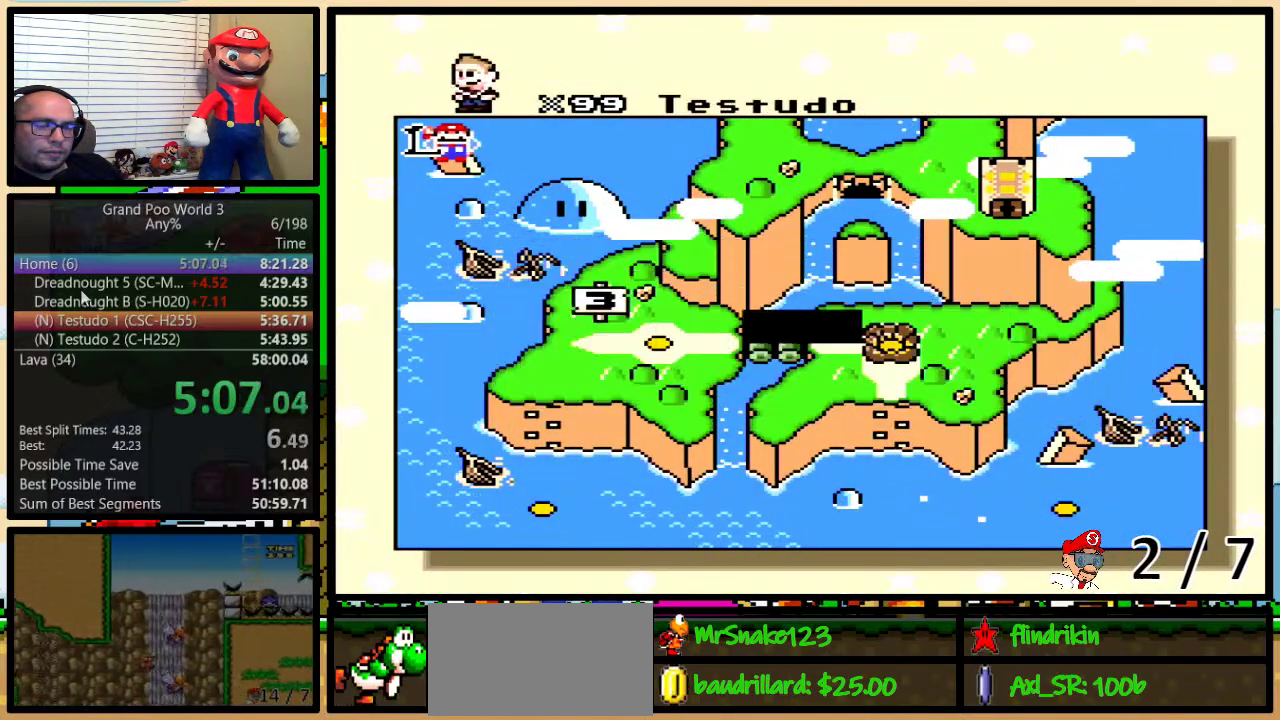
{"buttons": [], "events": [[17, "A", "down"], [17, "Y", "up"], [50, "B", "down"], [83, "A", "up"], [83, "X", "down"], [217, "B", "up"], [217, "X", "up"], [233, "A", "down"], [283, "A", "up"], [283, "X", "down"], [367, "X", "up"]]}
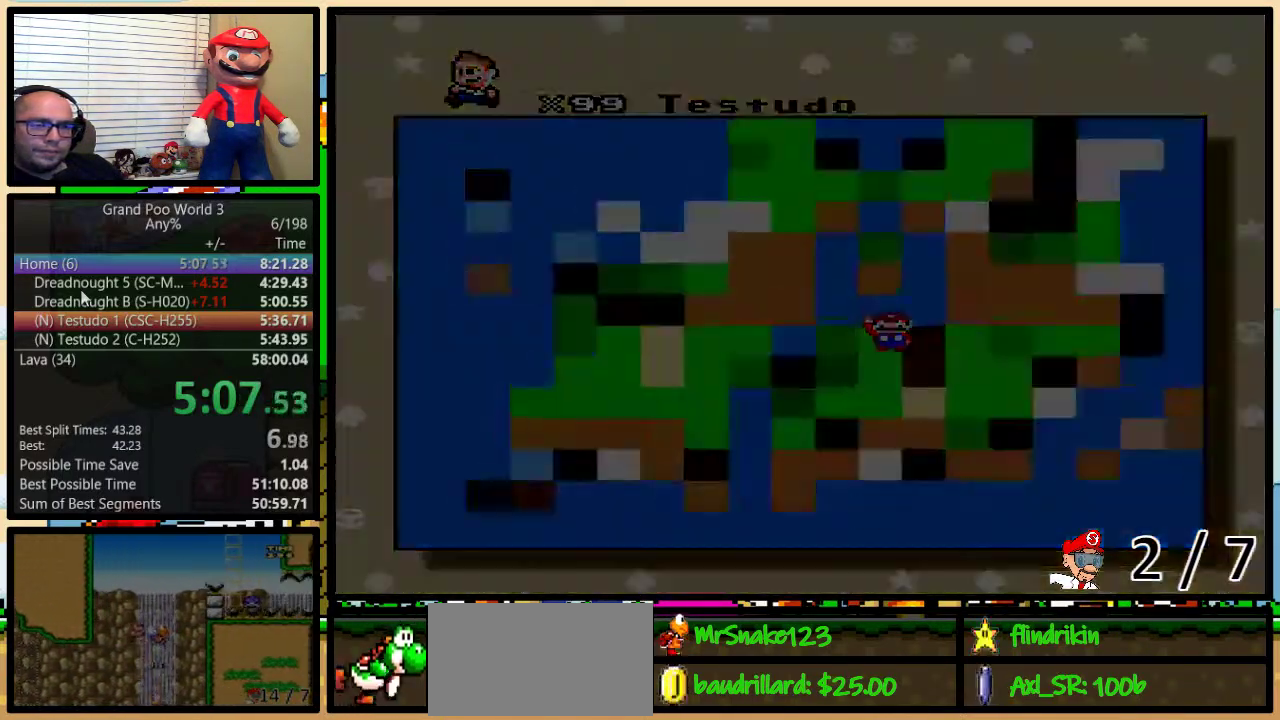
{"buttons": [], "events": []}
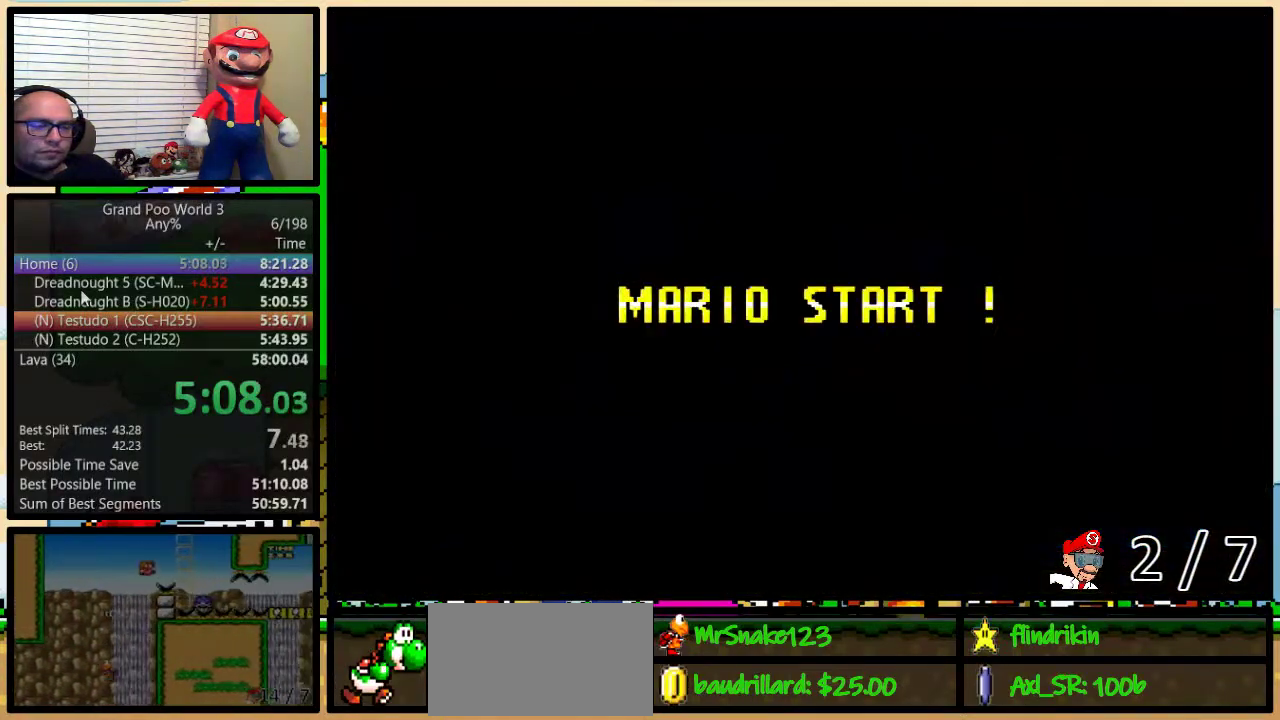
{"buttons": ["B"], "events": [[300, "Y", "down"], [417, "B", "down"], [467, "Y", "up"]]}
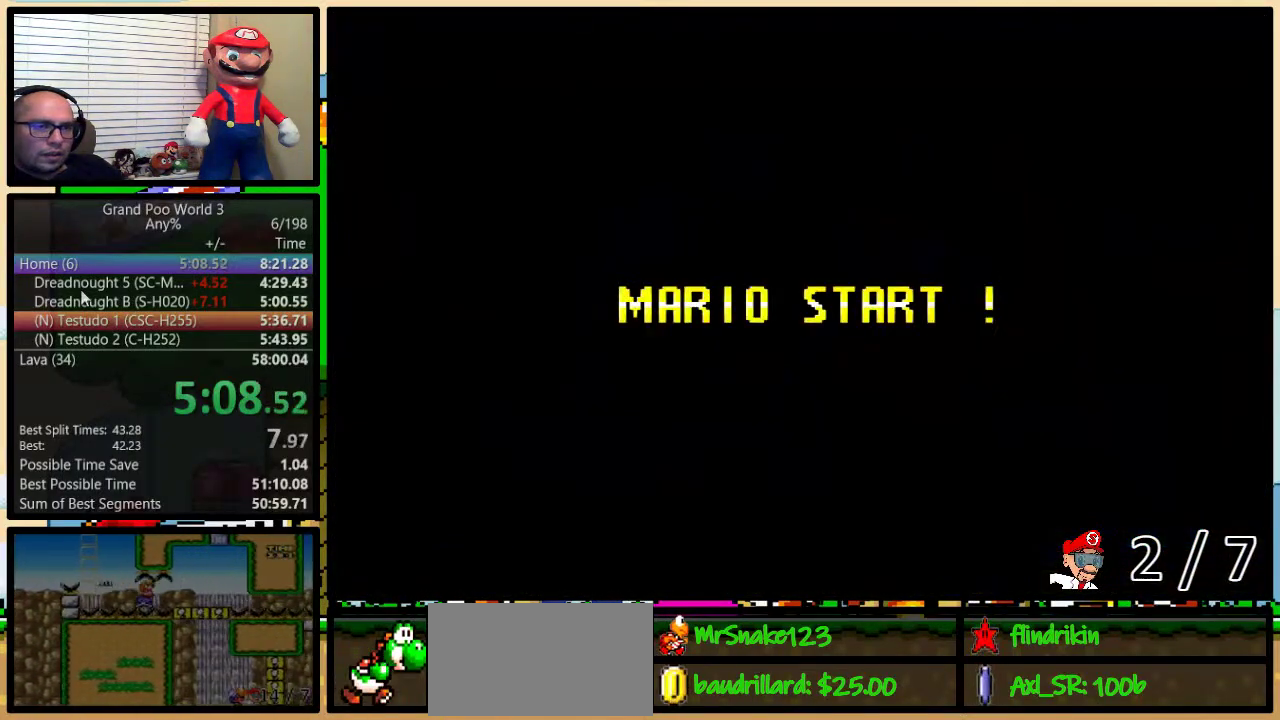
{"buttons": ["B", "Y"], "events": [[133, "B", "up"], [217, "Y", "down"], [317, "B", "down"]]}
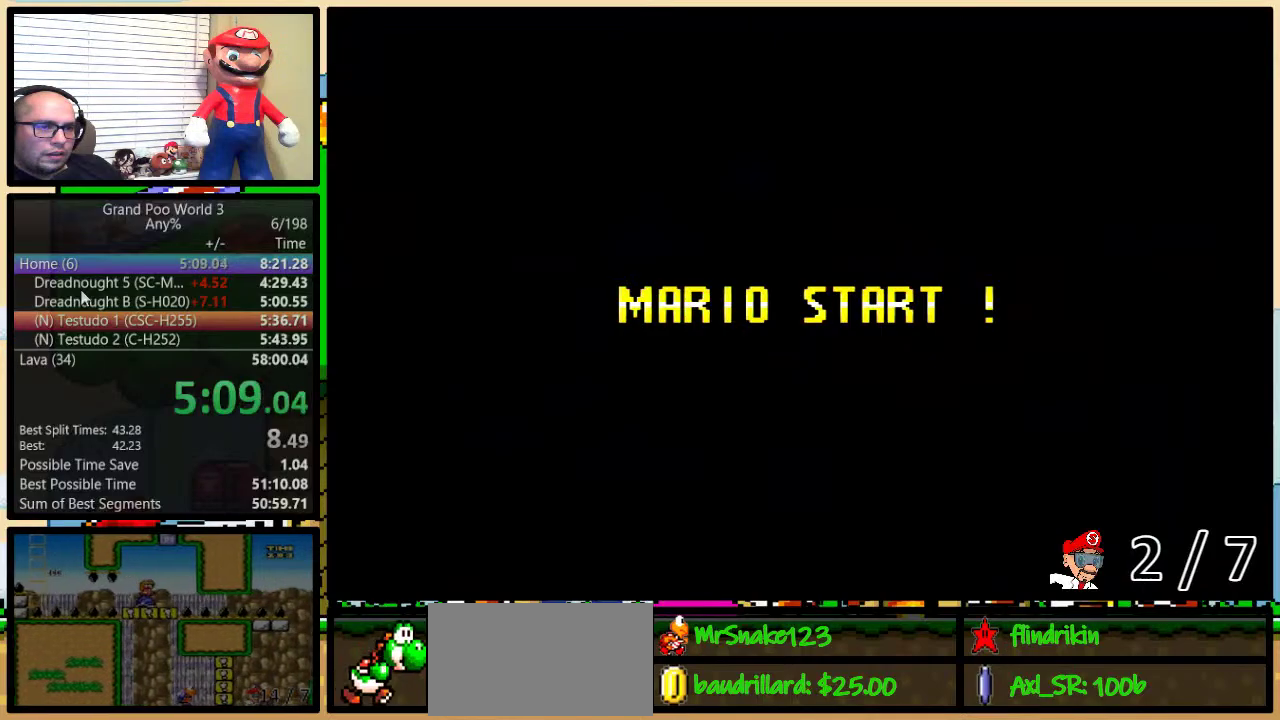
{"buttons": ["Y", "DPAD_UP", "DPAD_RIGHT"], "events": [[150, "B", "up"], [150, "DPAD_RIGHT", "down"], [467, "DPAD_UP", "down"]]}
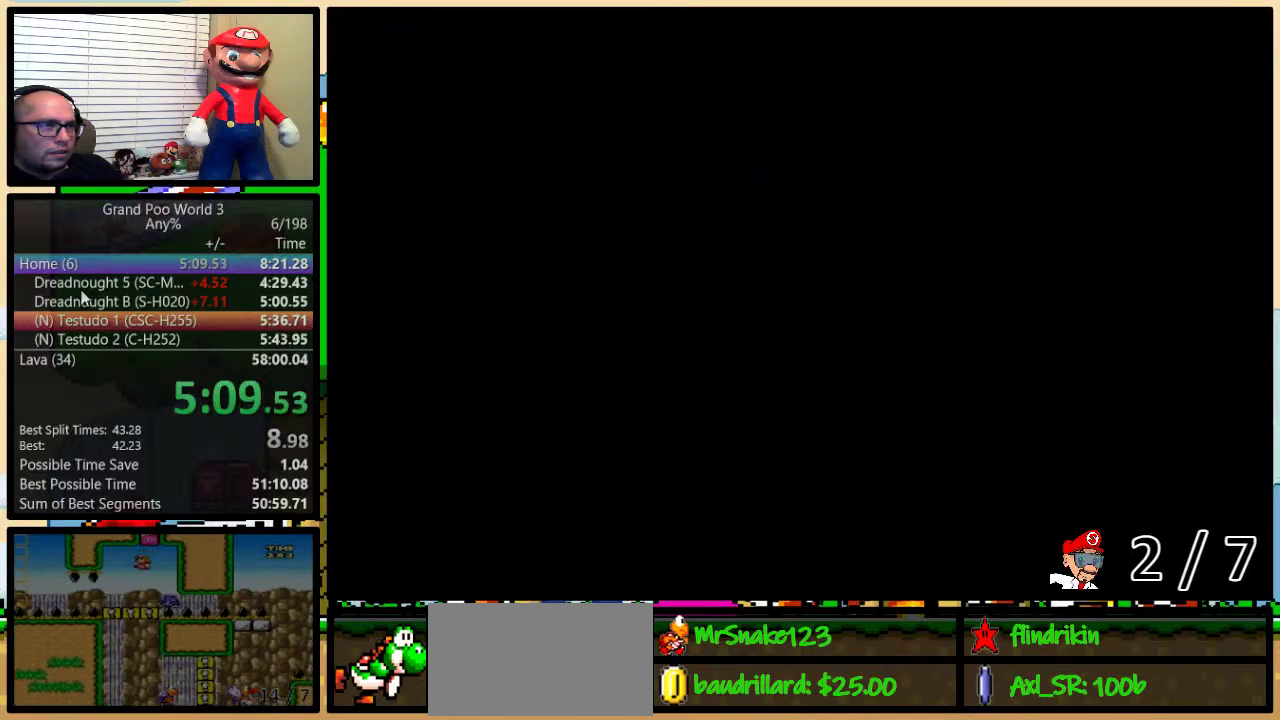
{"buttons": ["Y", "DPAD_RIGHT"], "events": [[350, "DPAD_UP", "up"]]}
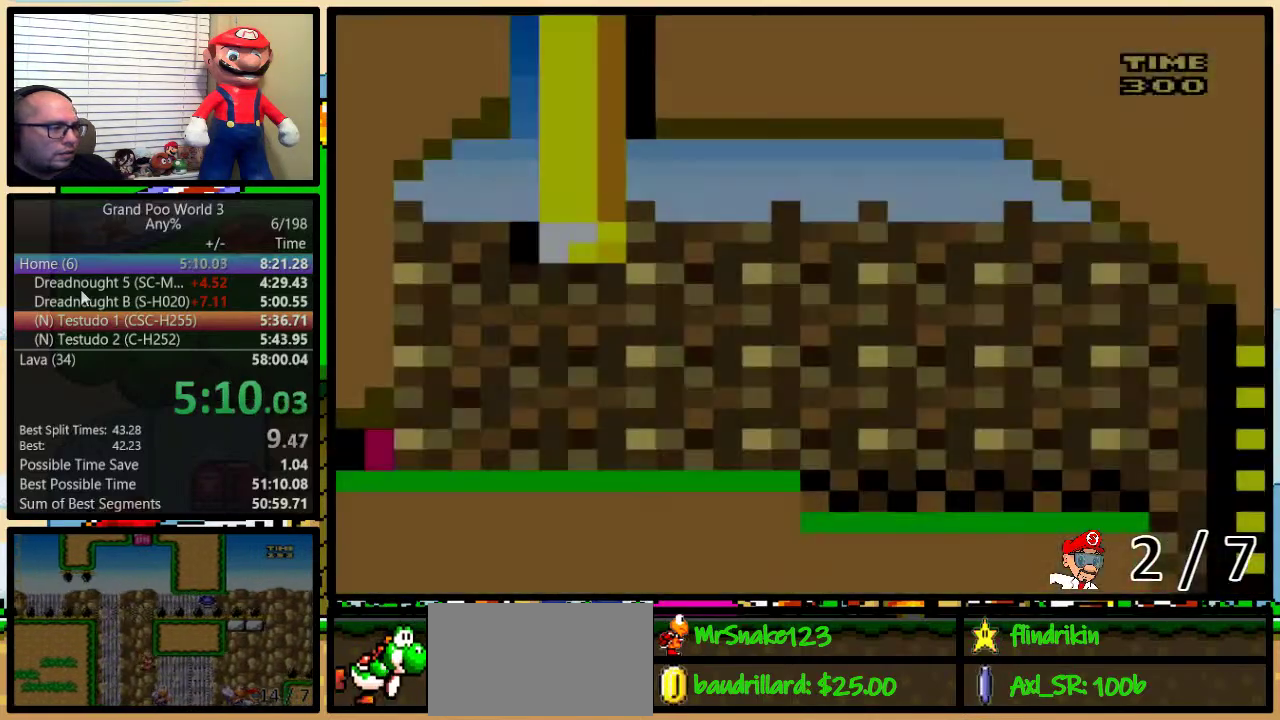
{"buttons": ["Y", "DPAD_RIGHT"], "events": []}
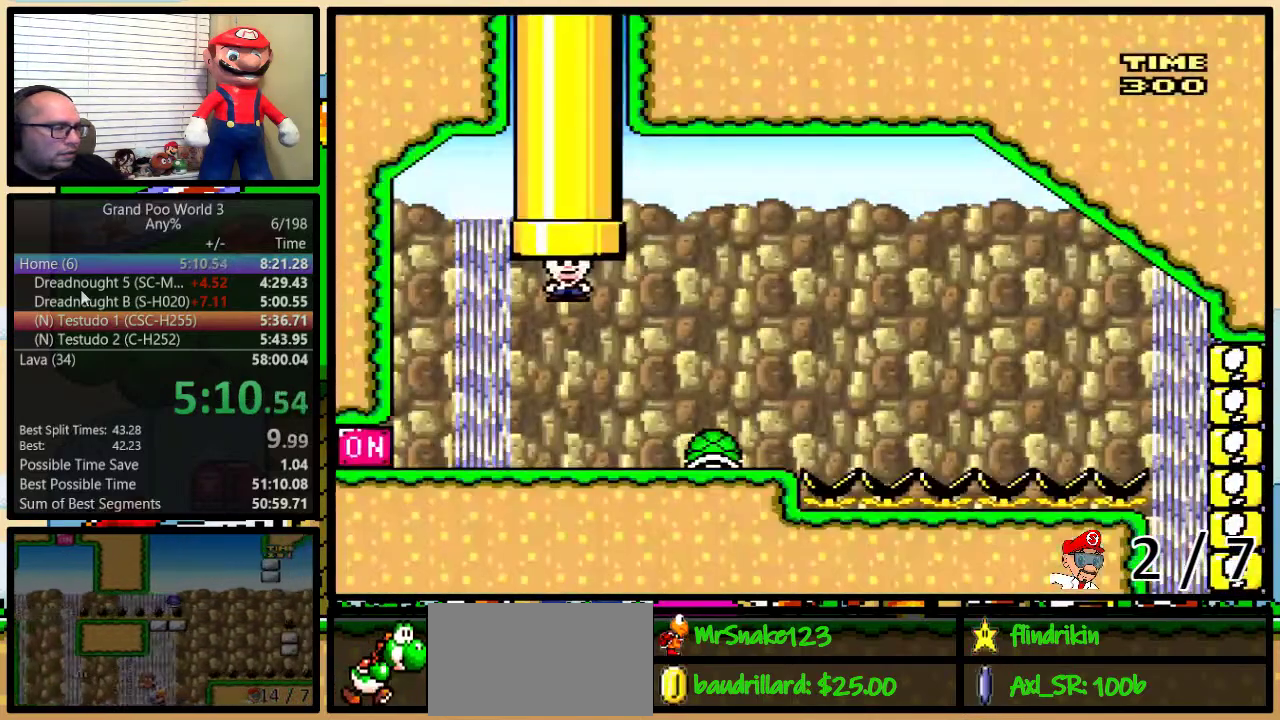
{"buttons": ["Y", "DPAD_LEFT"], "events": [[417, "DPAD_LEFT", "down"], [417, "DPAD_RIGHT", "up"]]}
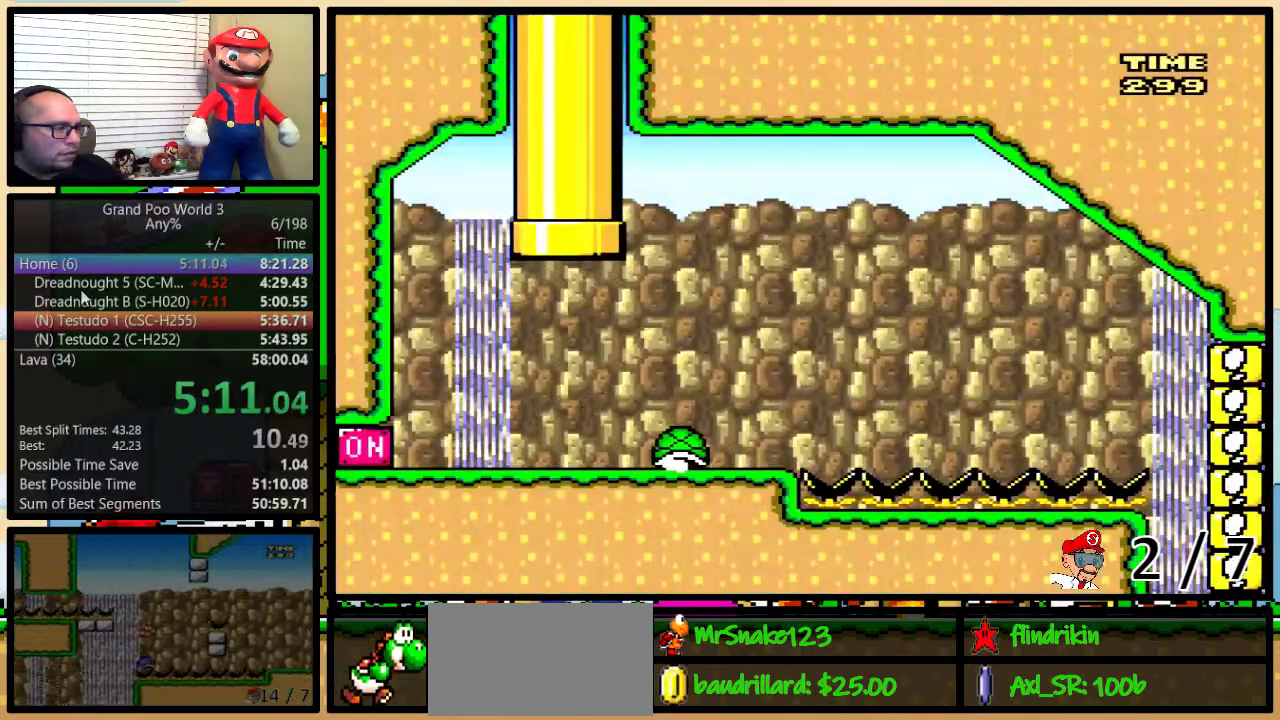
{"buttons": ["Y", "DPAD_RIGHT"], "events": [[400, "Y", "up"], [433, "DPAD_LEFT", "up"], [467, "DPAD_RIGHT", "down"], [483, "Y", "down"]]}
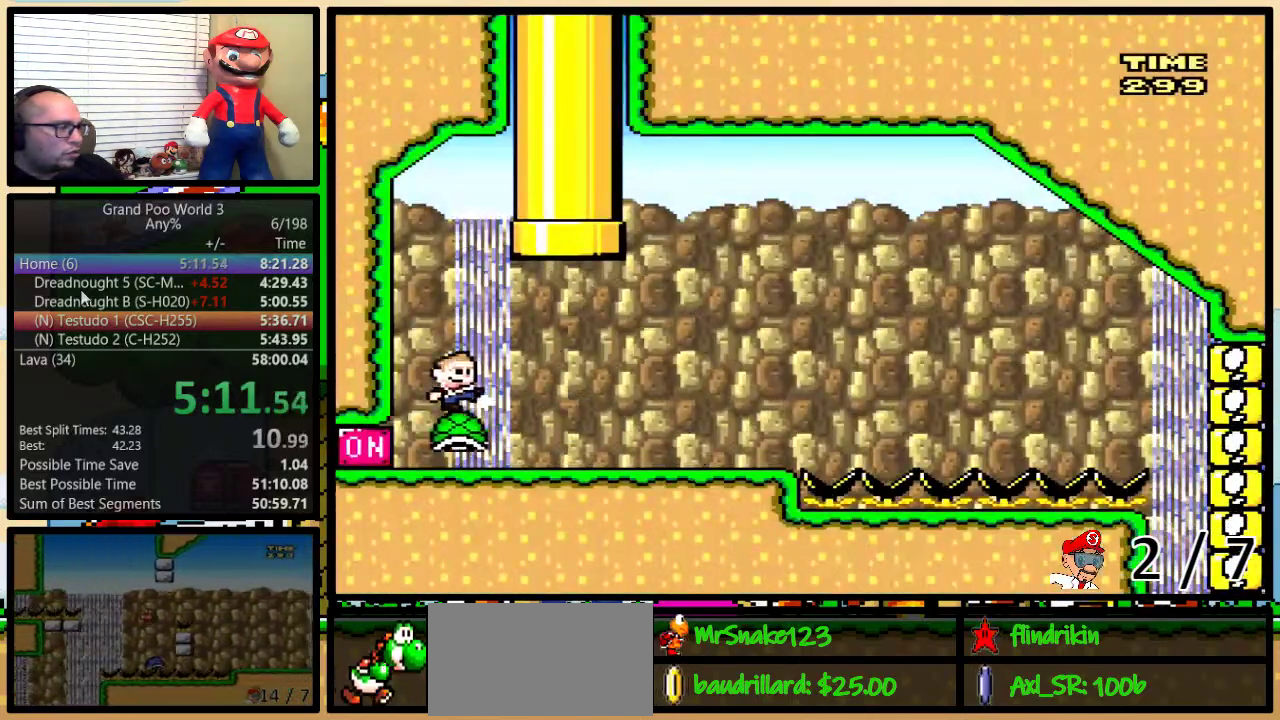
{"buttons": ["Y", "DPAD_RIGHT"], "events": []}
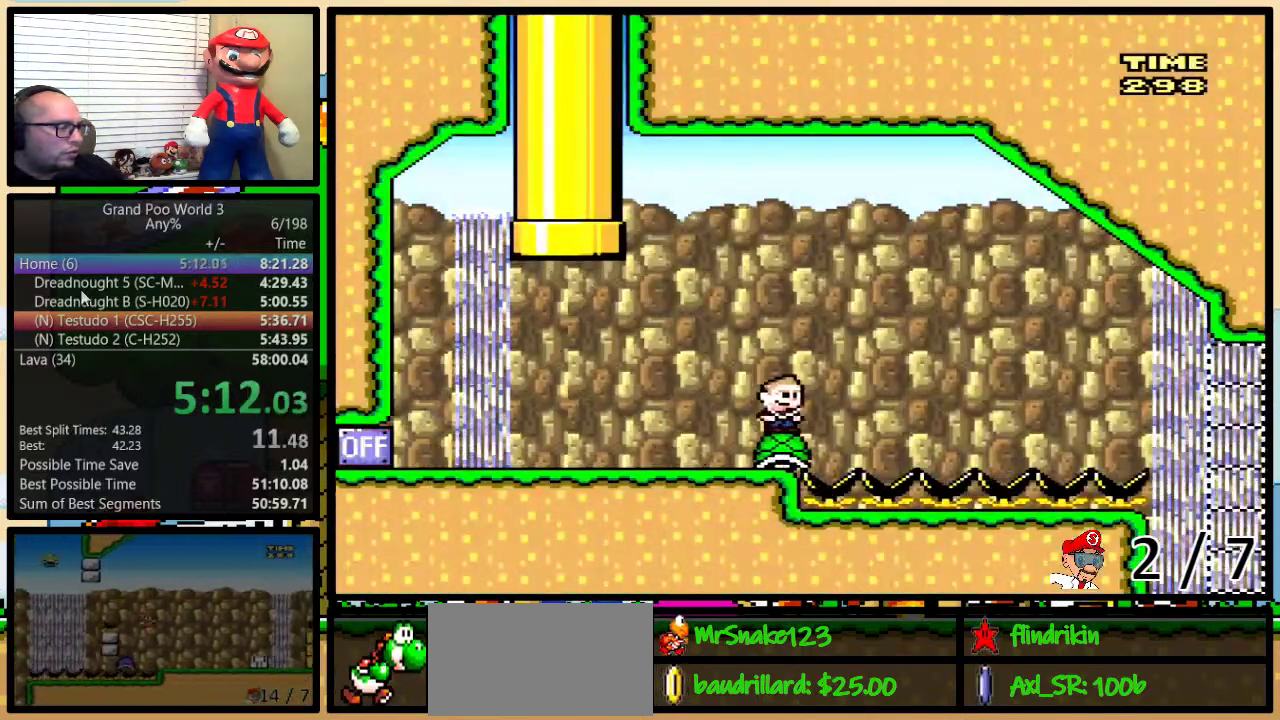
{"buttons": ["Y", "DPAD_RIGHT"], "events": []}
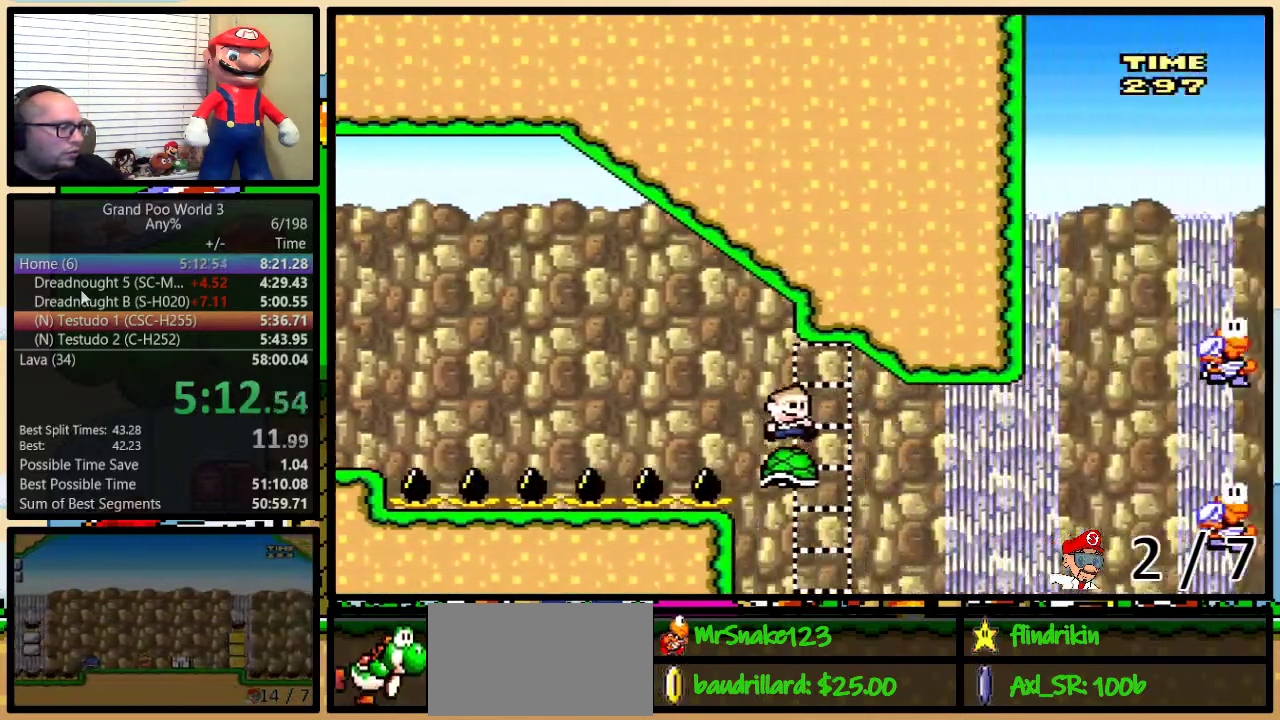
{"buttons": ["B", "Y", "DPAD_UP", "DPAD_RIGHT"], "events": [[83, "DPAD_UP", "down"], [333, "B", "down"], [417, "B", "up"], [483, "B", "down"]]}
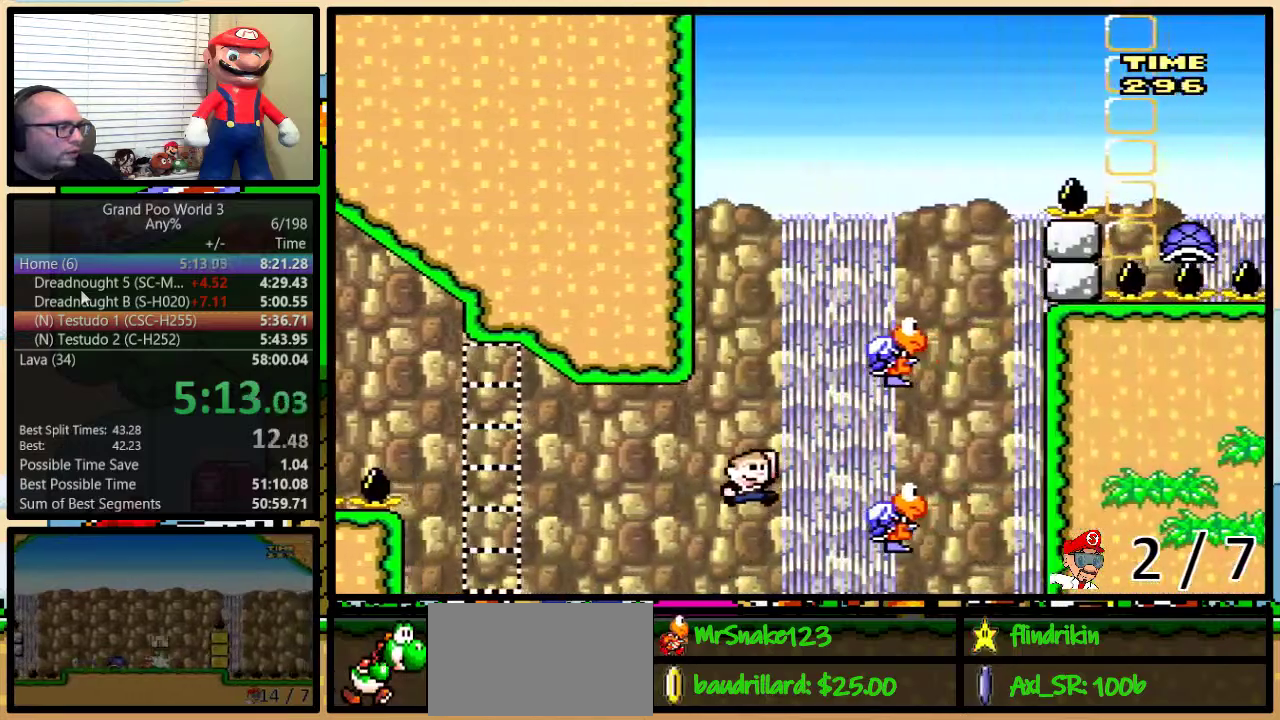
{"buttons": ["Y", "DPAD_LEFT"], "events": [[167, "DPAD_UP", "up"], [200, "B", "up"], [233, "DPAD_LEFT", "down"], [233, "DPAD_RIGHT", "up"], [333, "B", "down"], [483, "B", "up"]]}
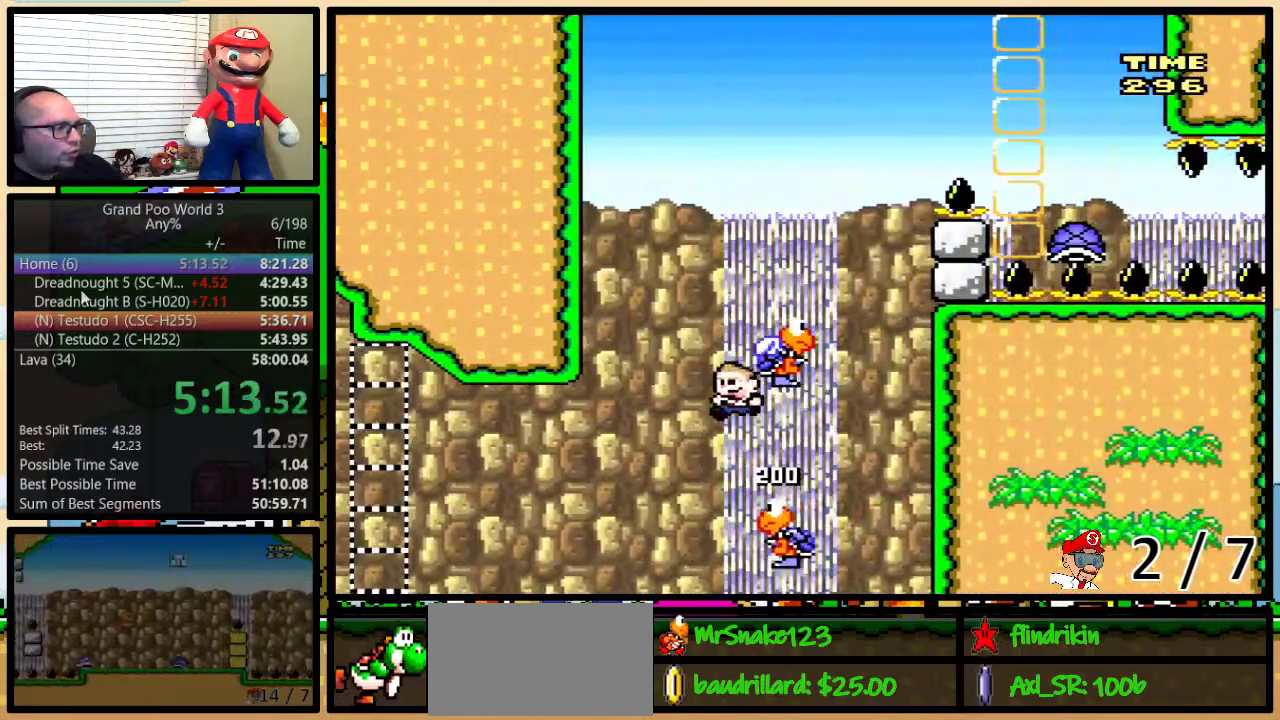
{"buttons": ["B", "Y", "DPAD_UP", "DPAD_RIGHT"], "events": [[50, "B", "down"], [50, "DPAD_LEFT", "up"], [50, "DPAD_RIGHT", "down"], [233, "DPAD_UP", "down"]]}
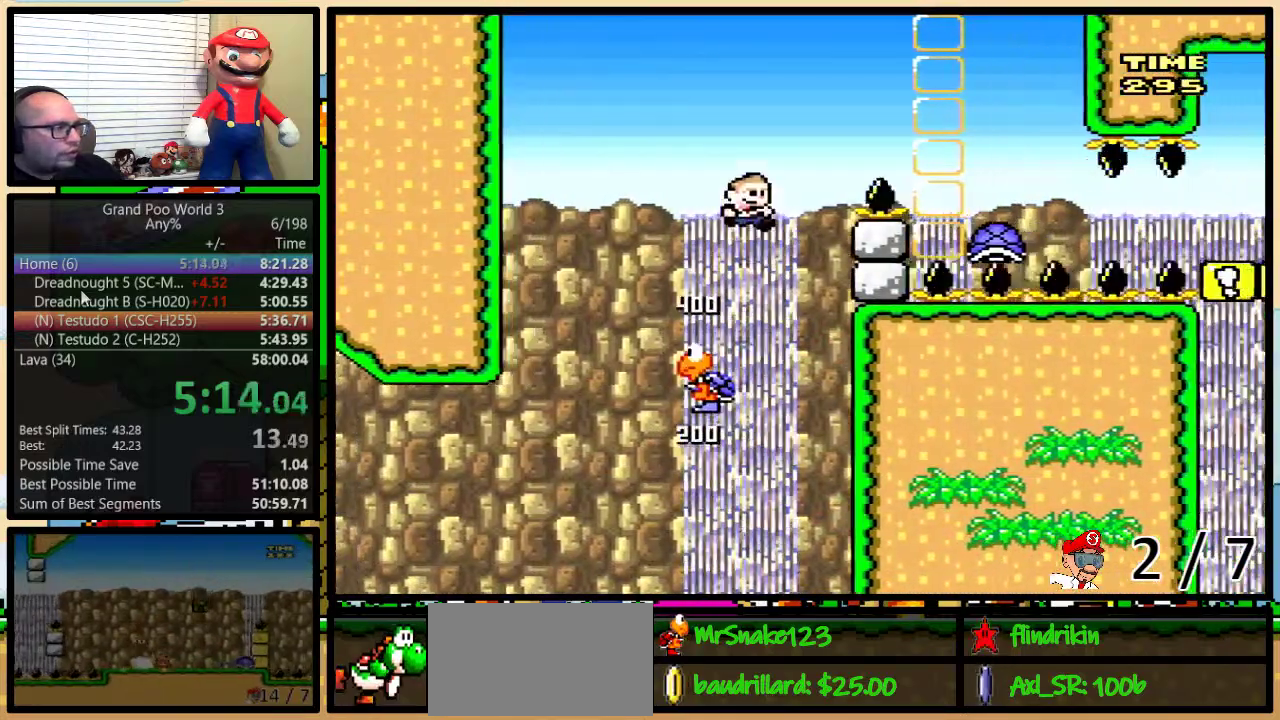
{"buttons": ["DPAD_UP", "DPAD_RIGHT"], "events": [[250, "B", "up"], [250, "Y", "up"]]}
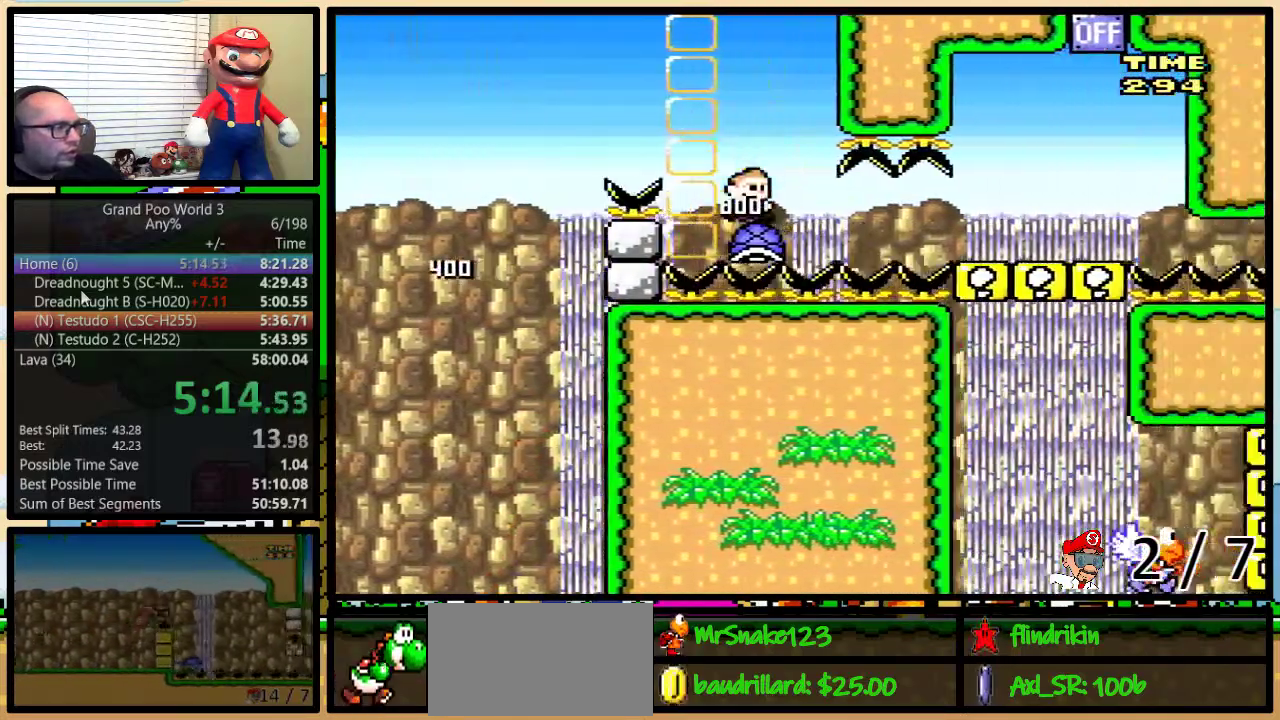
{"buttons": ["Y", "DPAD_UP", "DPAD_RIGHT"], "events": [[83, "Y", "down"], [283, "DPAD_UP", "up"], [400, "DPAD_UP", "down"]]}
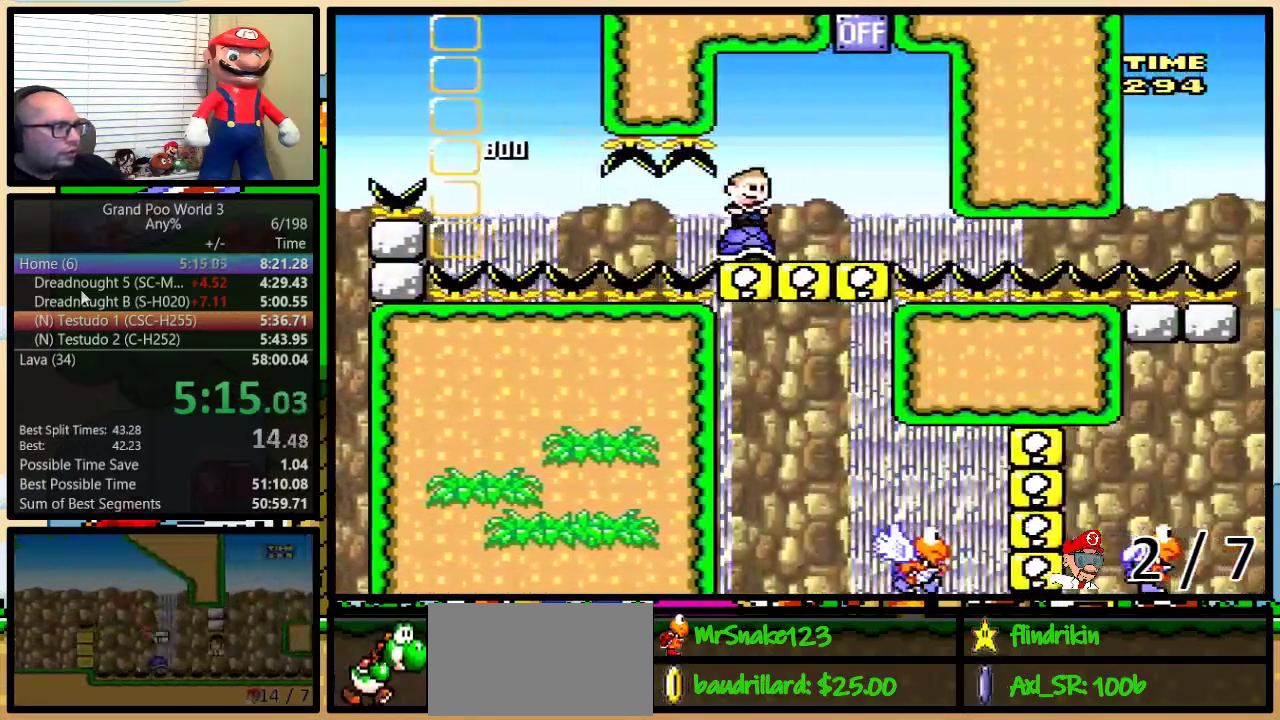
{"buttons": ["Y", "DPAD_LEFT"], "events": [[200, "B", "down"], [450, "DPAD_LEFT", "down"], [450, "DPAD_RIGHT", "up"], [450, "DPAD_UP", "up"], [483, "B", "up"]]}
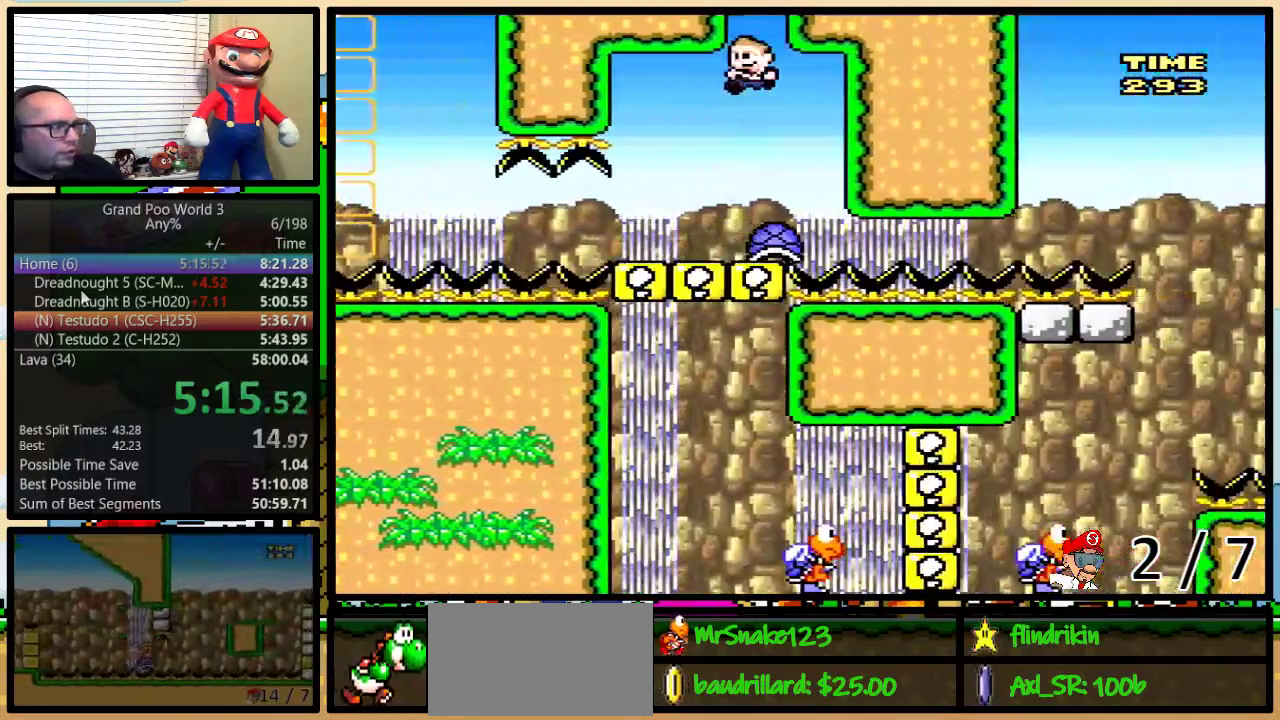
{"buttons": ["Y"], "events": [[267, "DPAD_LEFT", "up"], [267, "DPAD_RIGHT", "down"], [383, "DPAD_UP", "down"], [467, "DPAD_UP", "up"], [500, "DPAD_RIGHT", "up"]]}
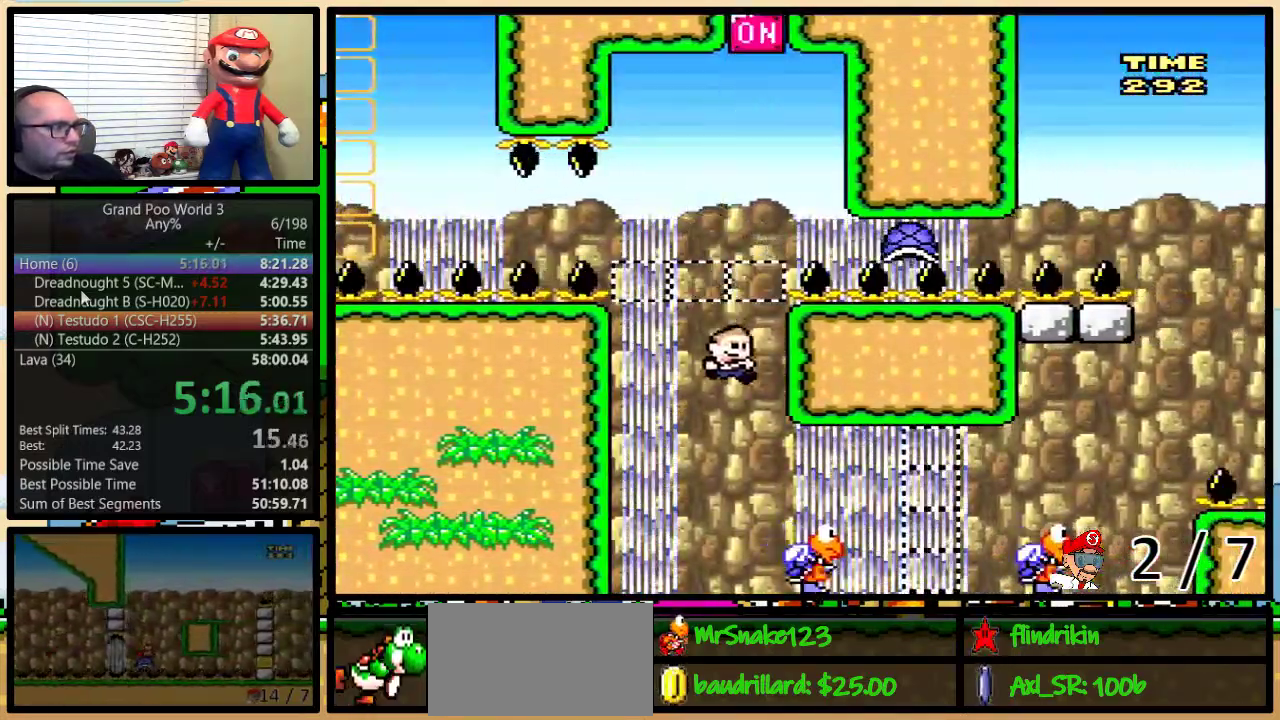
{"buttons": ["B", "Y", "DPAD_UP", "DPAD_RIGHT"], "events": [[83, "DPAD_RIGHT", "down"], [83, "DPAD_UP", "down"], [333, "B", "down"]]}
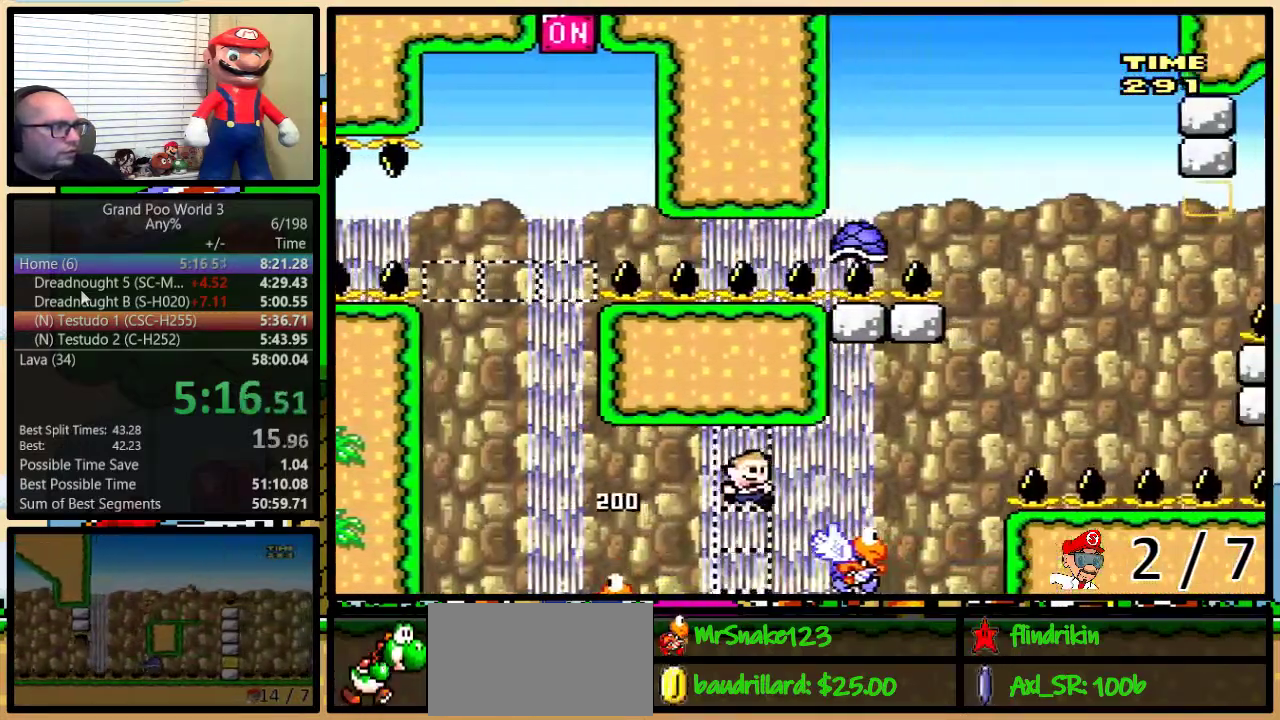
{"buttons": ["B", "Y", "DPAD_UP", "DPAD_RIGHT"], "events": []}
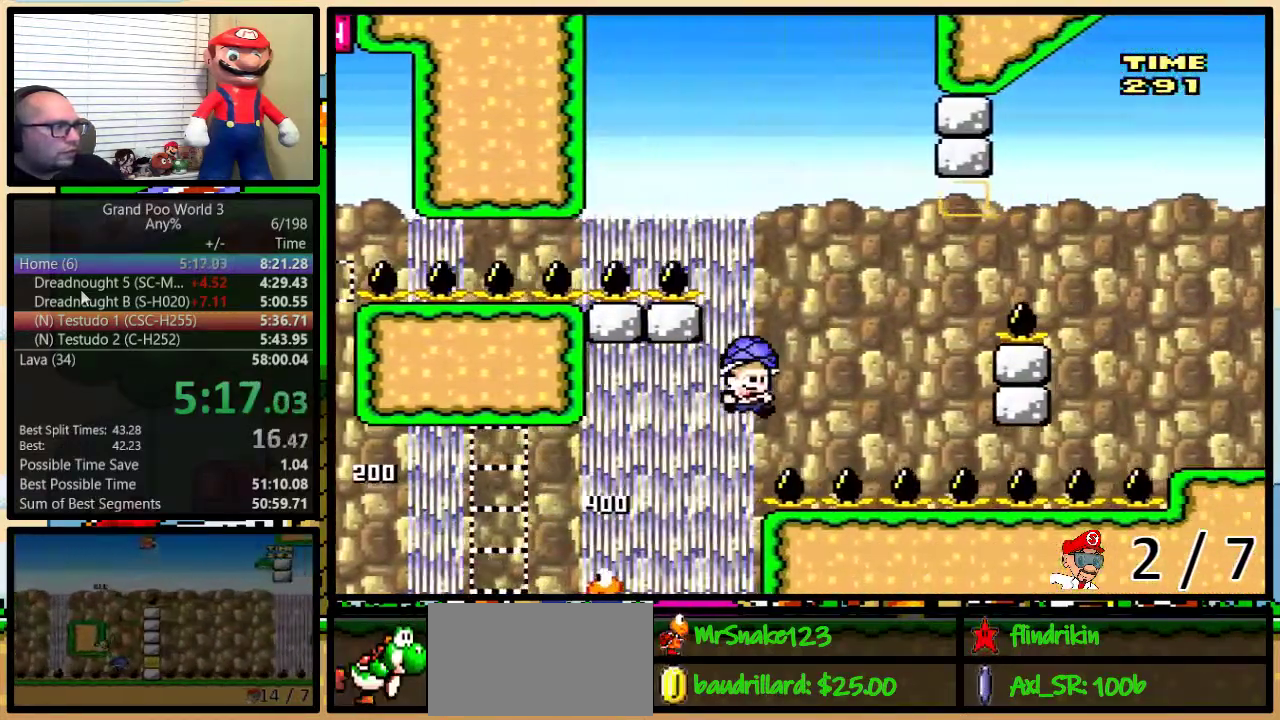
{"buttons": ["Y", "DPAD_UP", "DPAD_RIGHT"], "events": [[133, "DPAD_LEFT", "down"], [133, "DPAD_RIGHT", "up"], [133, "DPAD_UP", "up"], [200, "B", "up"], [233, "DPAD_LEFT", "up"], [267, "DPAD_RIGHT", "down"], [483, "DPAD_UP", "down"]]}
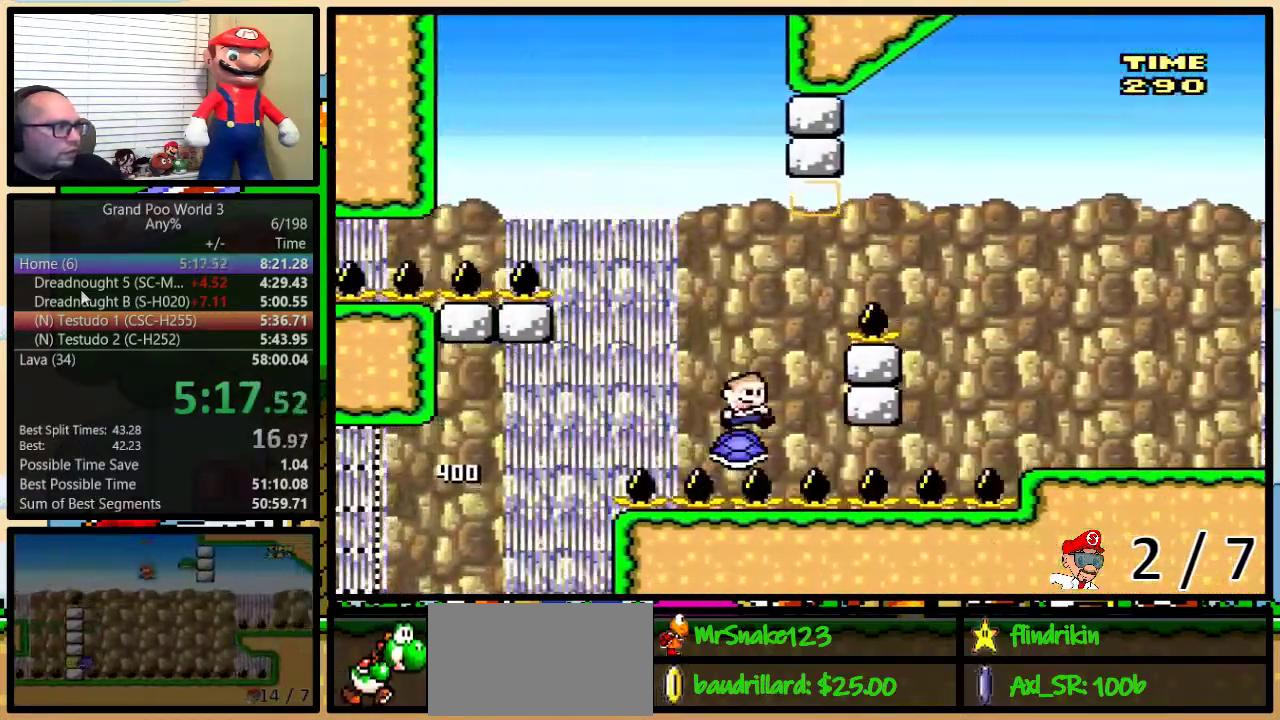
{"buttons": ["B", "Y", "DPAD_UP", "DPAD_RIGHT"], "events": [[33, "B", "down"]]}